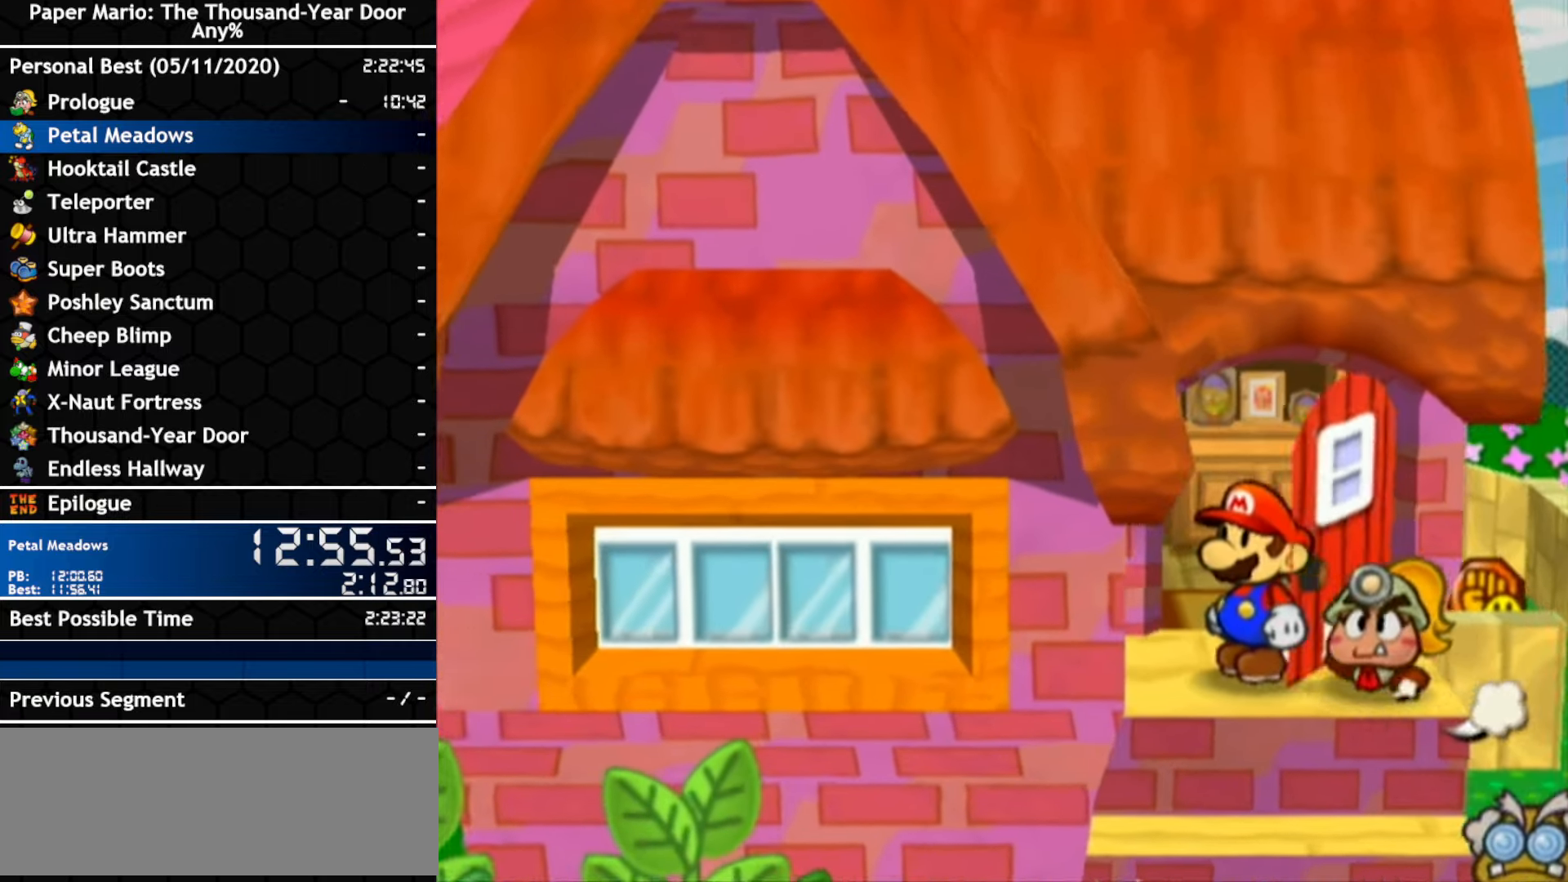
Gameplay with a controller (Nintendo layout); each line is a JSON object with the inputs held at the frame after it. "events" lists button and stick changes between this image and that frame as [ms after this image, input, new state], when the widget could be followed in between. Not read: C_DOWN C_LEFT C_RIGHT C_UP DPAD_DOWN DPAD_LEFT DPAD_RIGHT DPAD_UP L1 L2 L3 R2 R3 SELECT START X Y Z other_buttons.
{"buttons": [], "left_stick": "left", "right_stick": "center", "events": []}
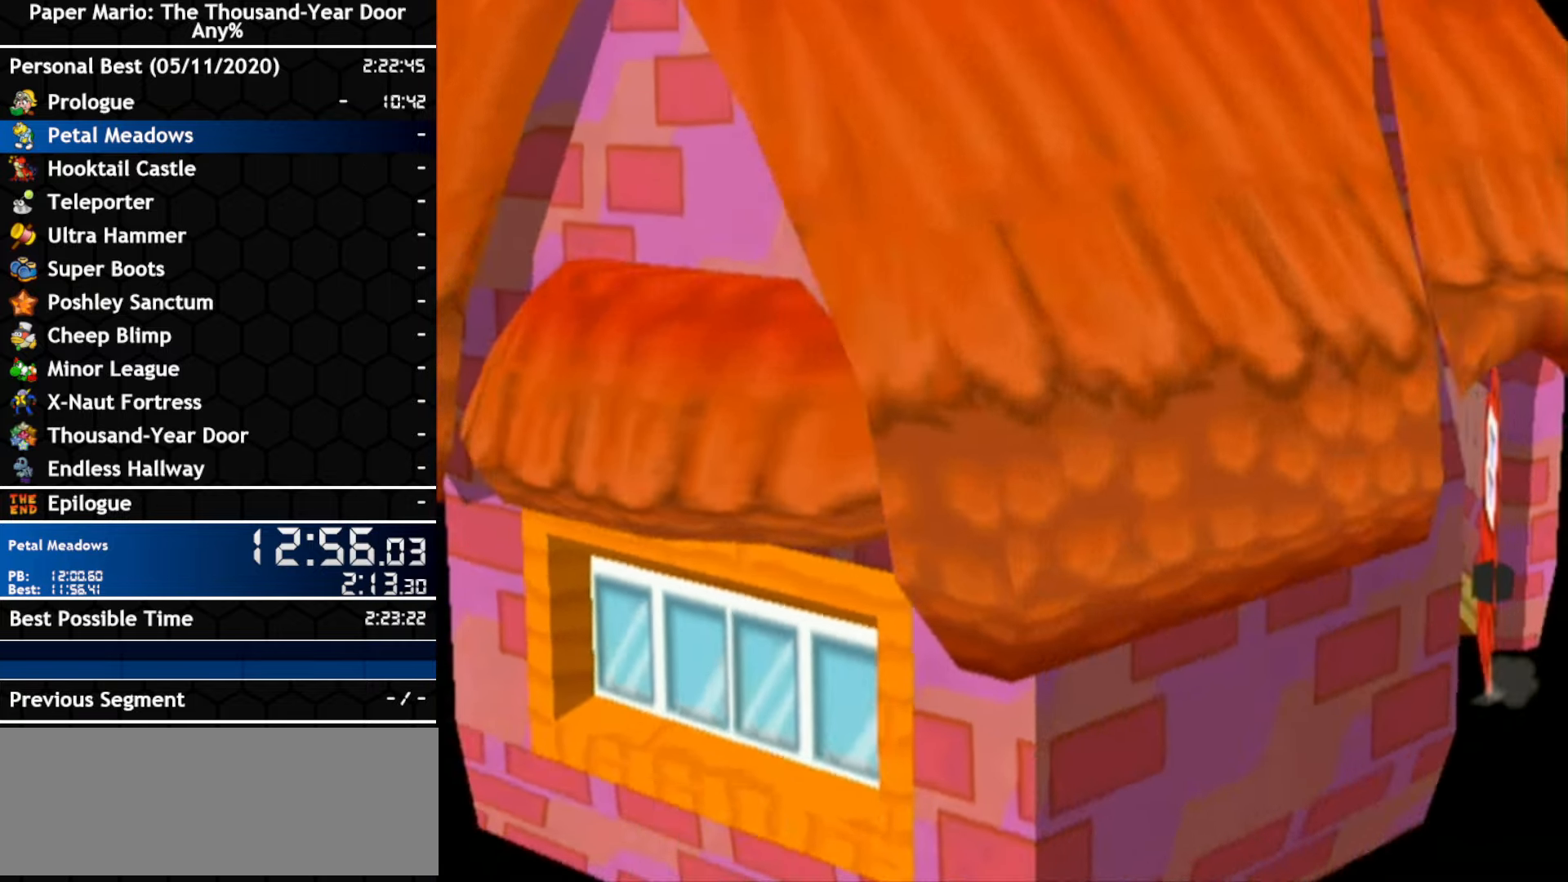
{"buttons": [], "left_stick": "left", "right_stick": "center", "events": []}
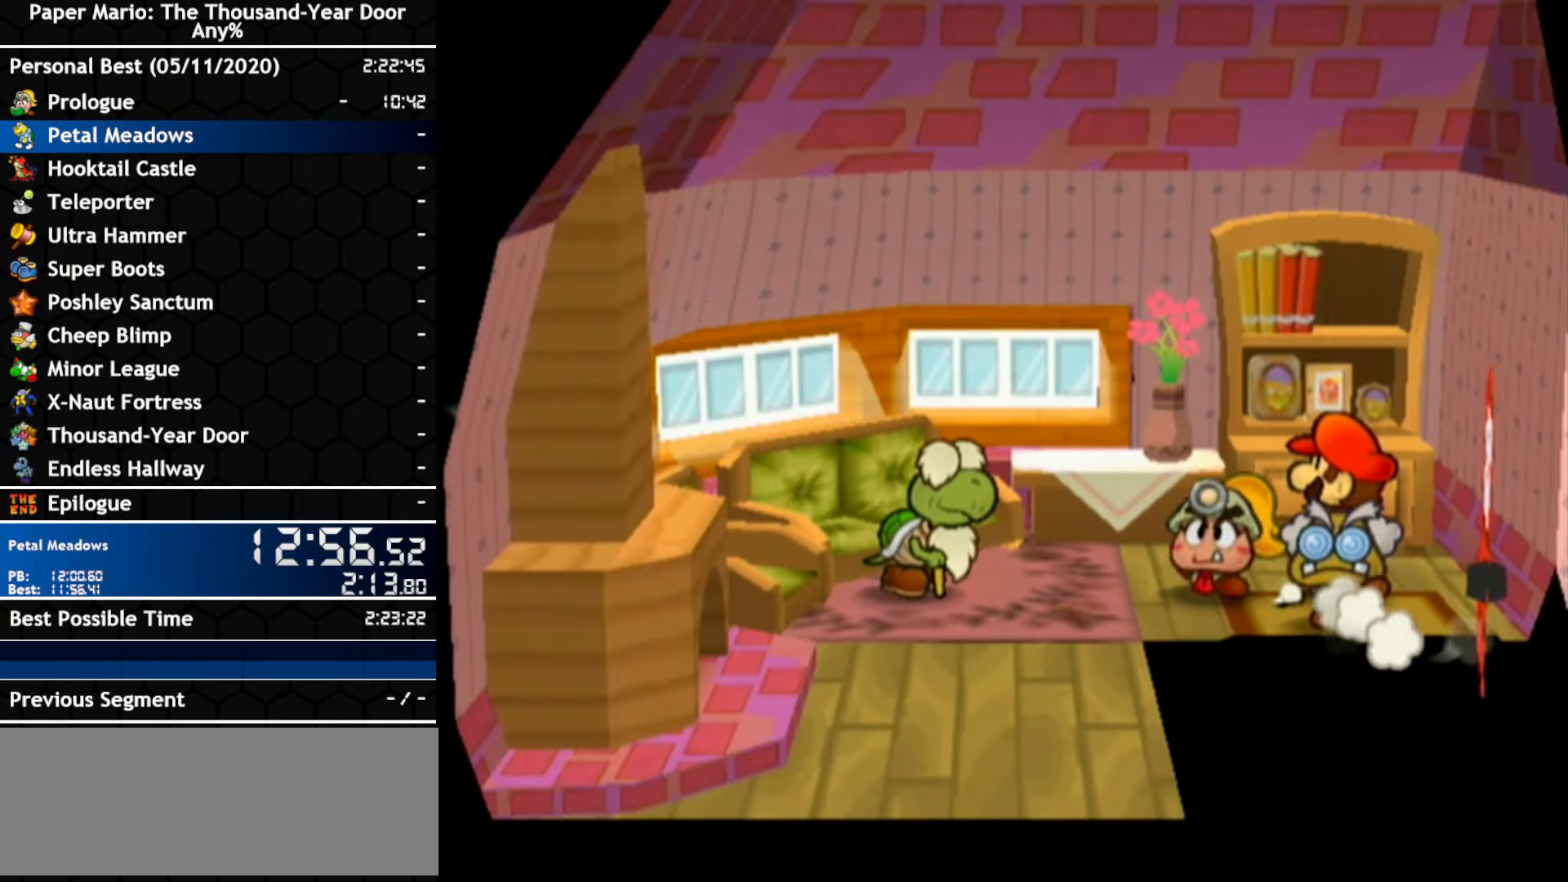
{"buttons": [], "left_stick": "left", "right_stick": "center", "events": []}
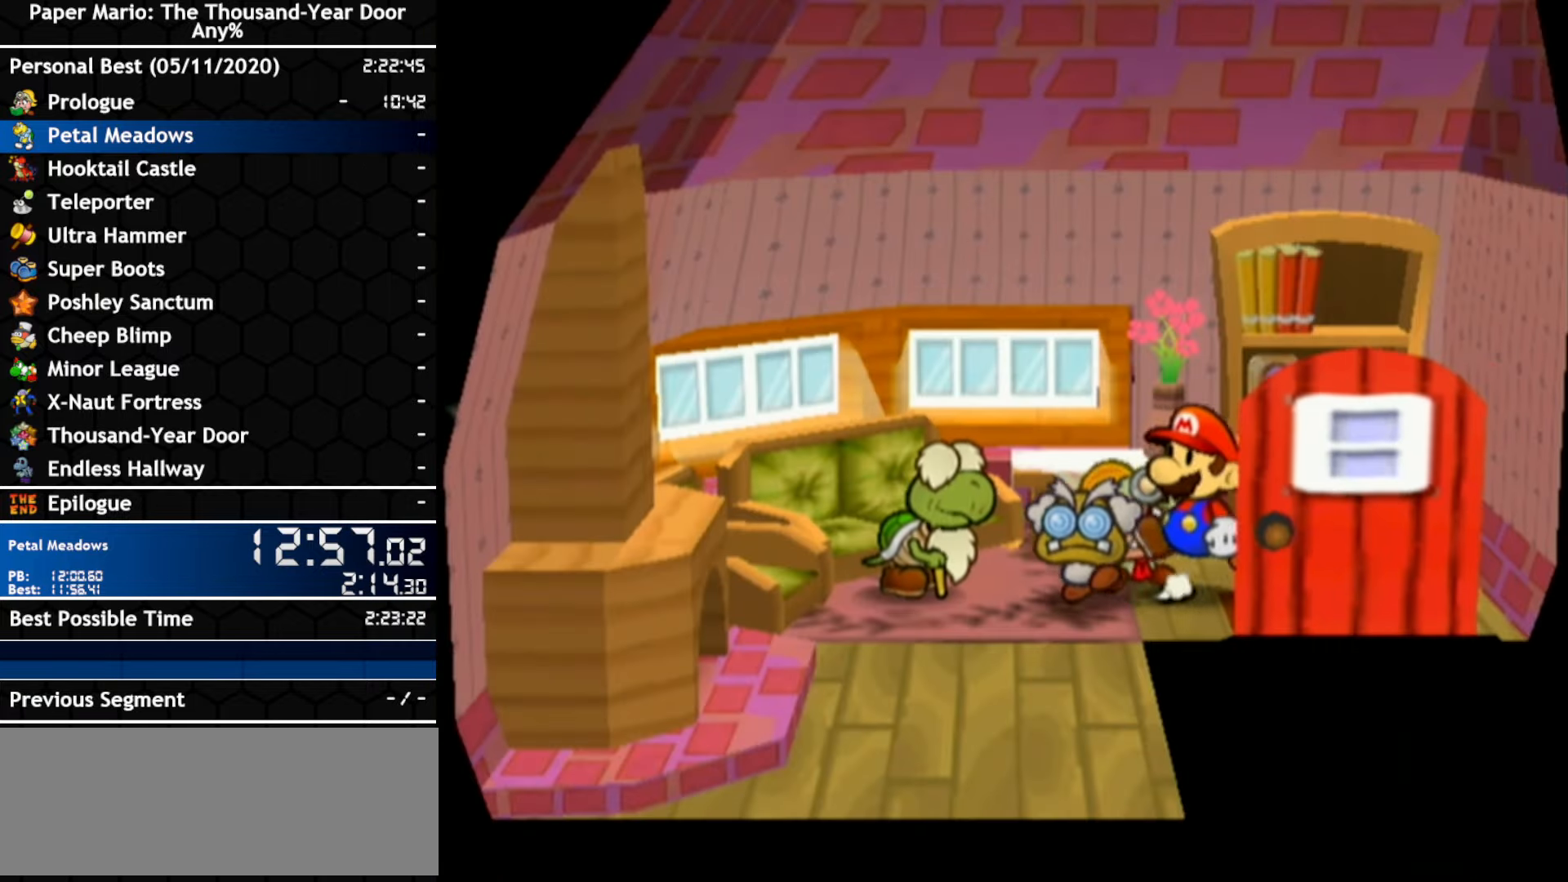
{"buttons": [], "left_stick": "center", "right_stick": "center", "events": [[233, "A", "down"], [233, "left_stick", "center"], [300, "A", "up"], [400, "A", "down"], [483, "A", "up"]]}
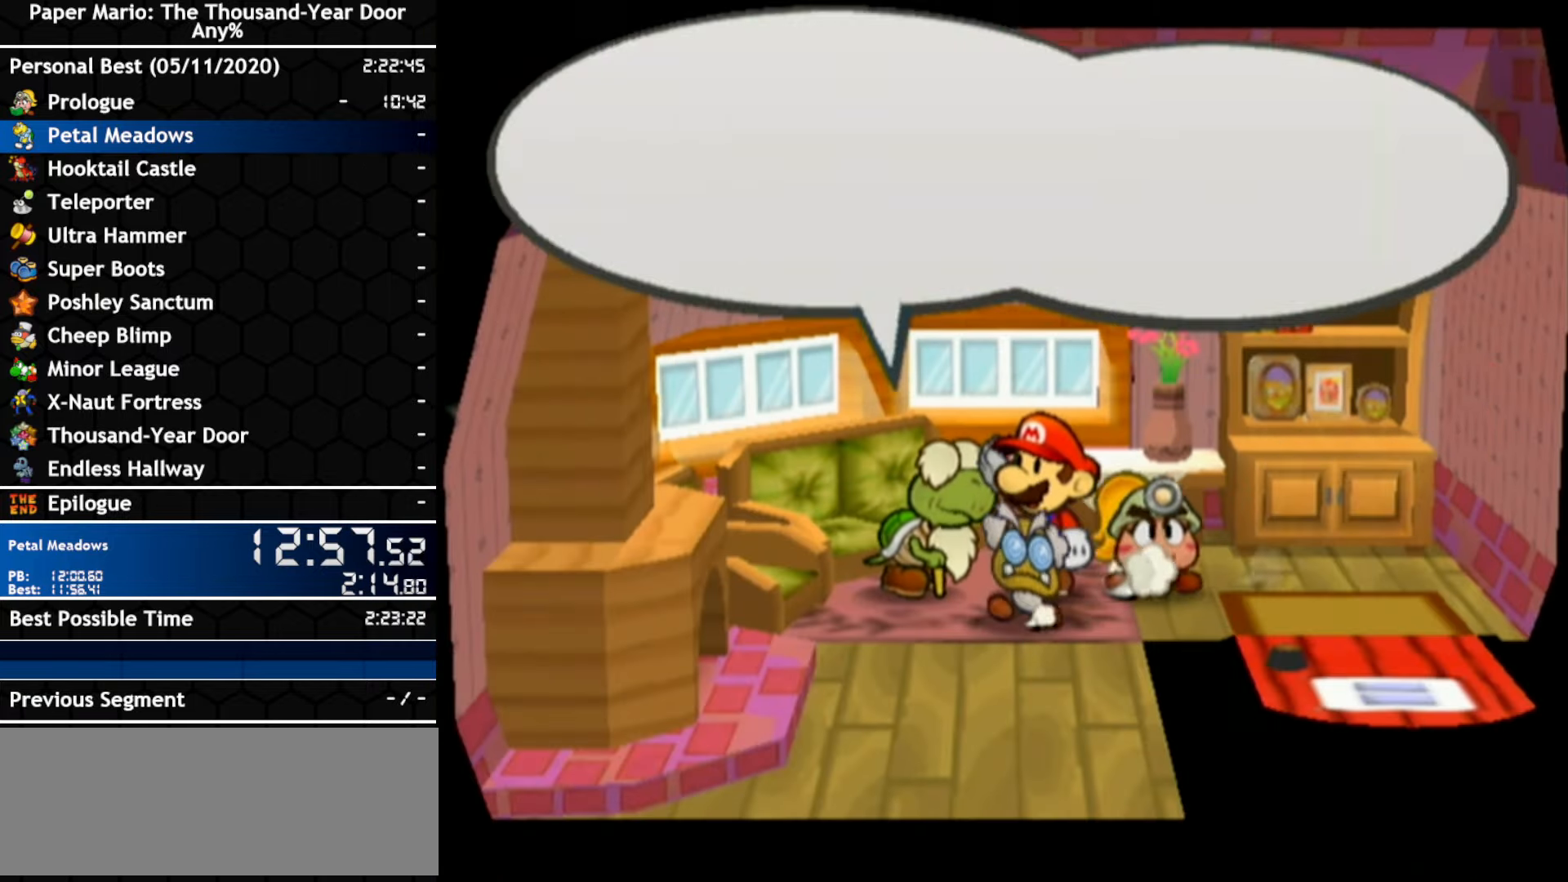
{"buttons": [], "left_stick": "center", "right_stick": "center", "events": []}
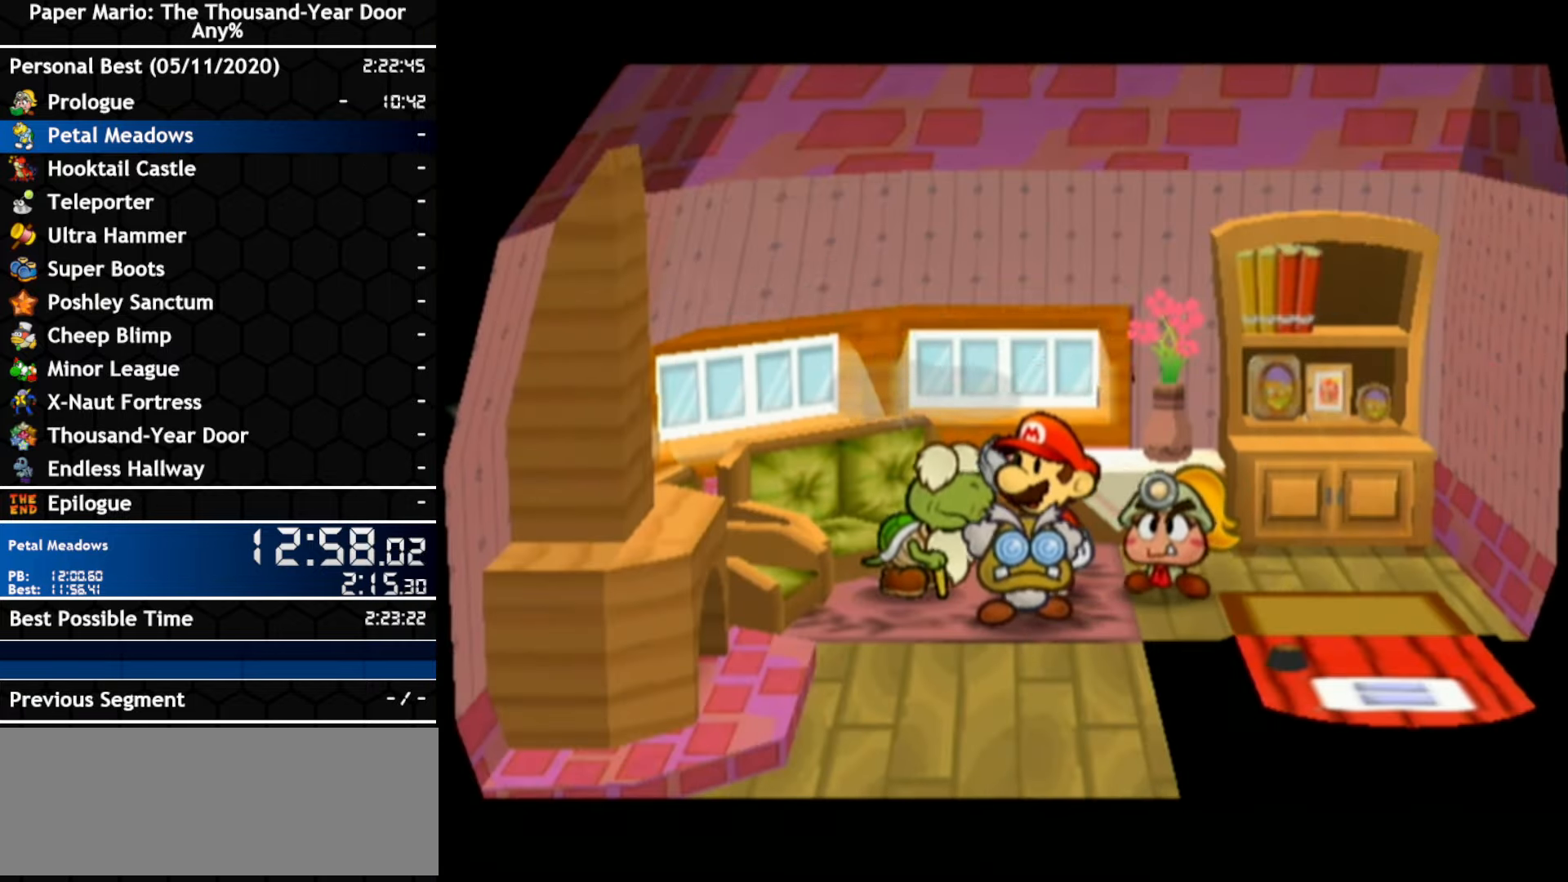
{"buttons": [], "left_stick": "center", "right_stick": "center", "events": [[117, "A", "down"], [167, "A", "up"], [233, "A", "down"], [383, "A", "up"]]}
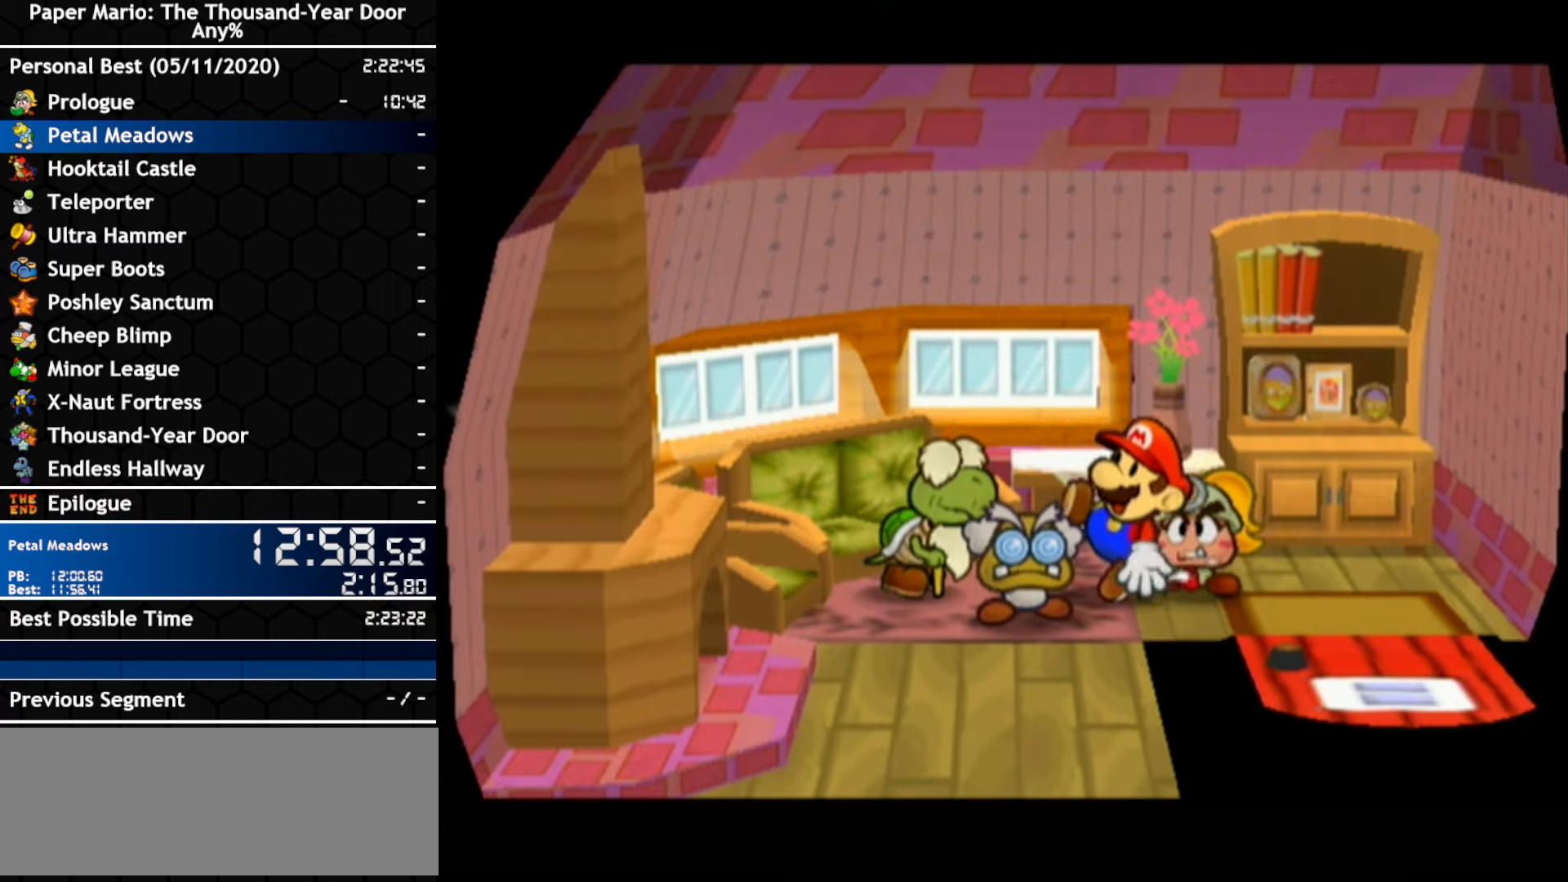
{"buttons": ["A"], "left_stick": "center", "right_stick": "center", "events": [[50, "A", "down"], [117, "A", "up"], [350, "A", "down"]]}
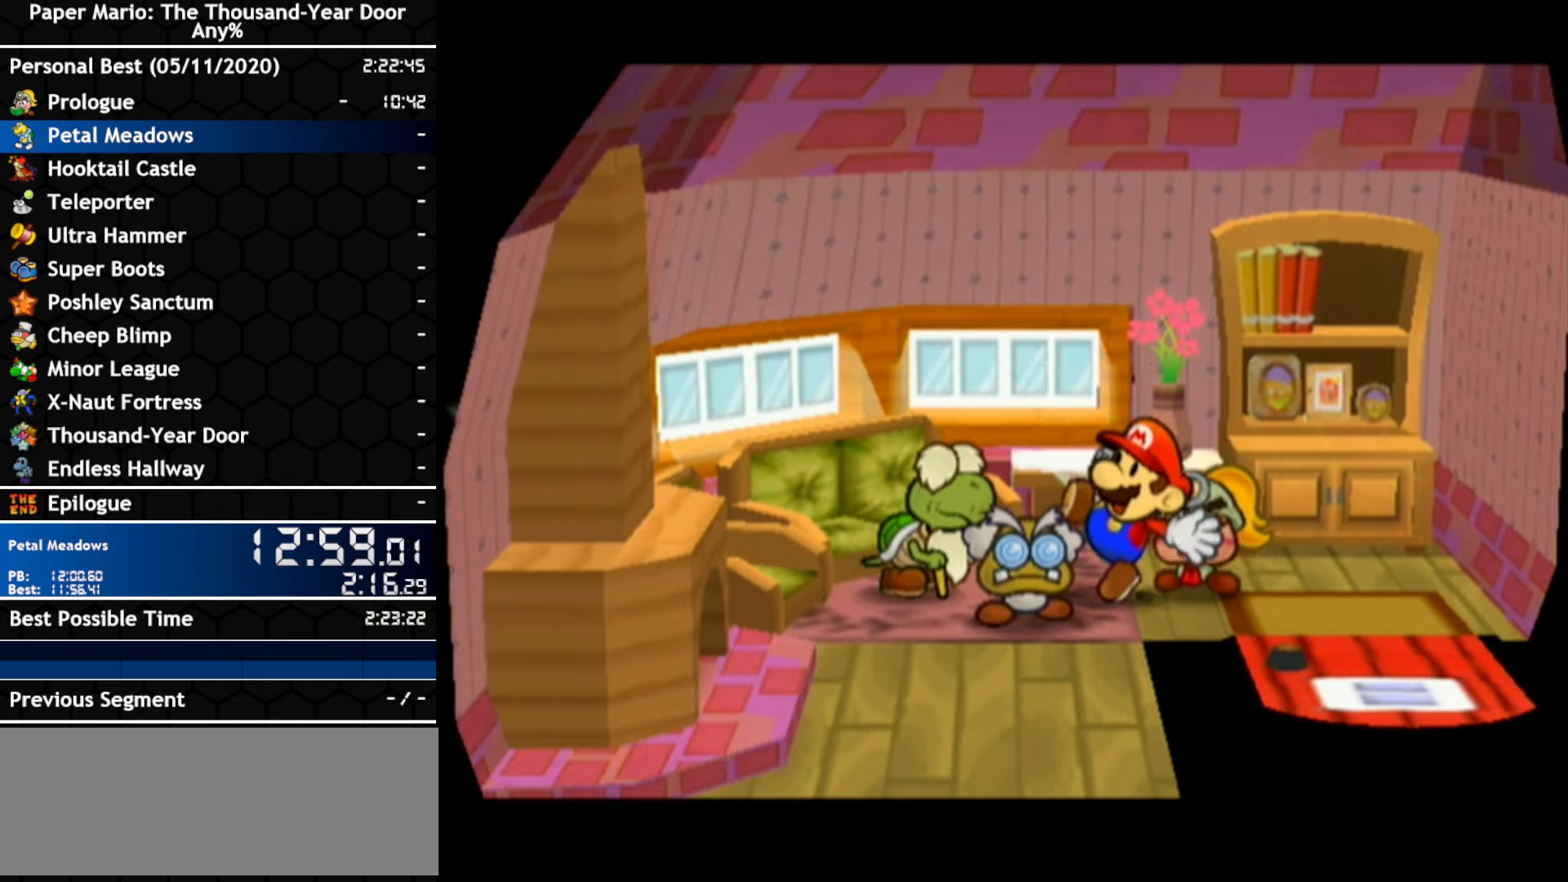
{"buttons": ["A"], "left_stick": "center", "right_stick": "center", "events": [[17, "A", "up"], [167, "A", "down"], [317, "A", "up"], [400, "A", "down"]]}
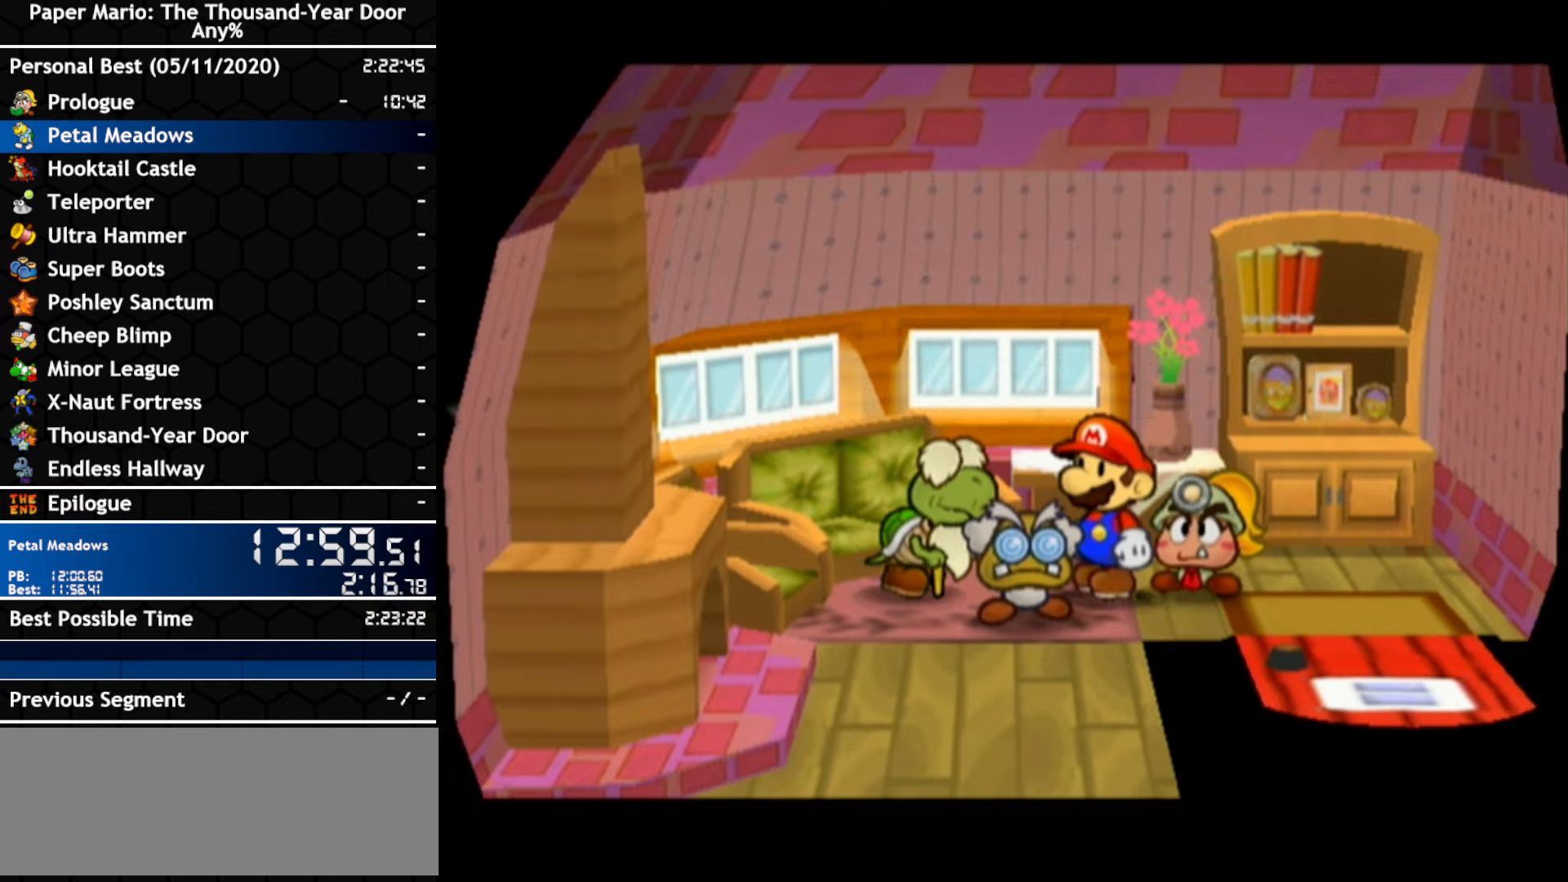
{"buttons": [], "left_stick": "center", "right_stick": "center", "events": [[50, "A", "up"], [200, "A", "down"], [450, "A", "up"]]}
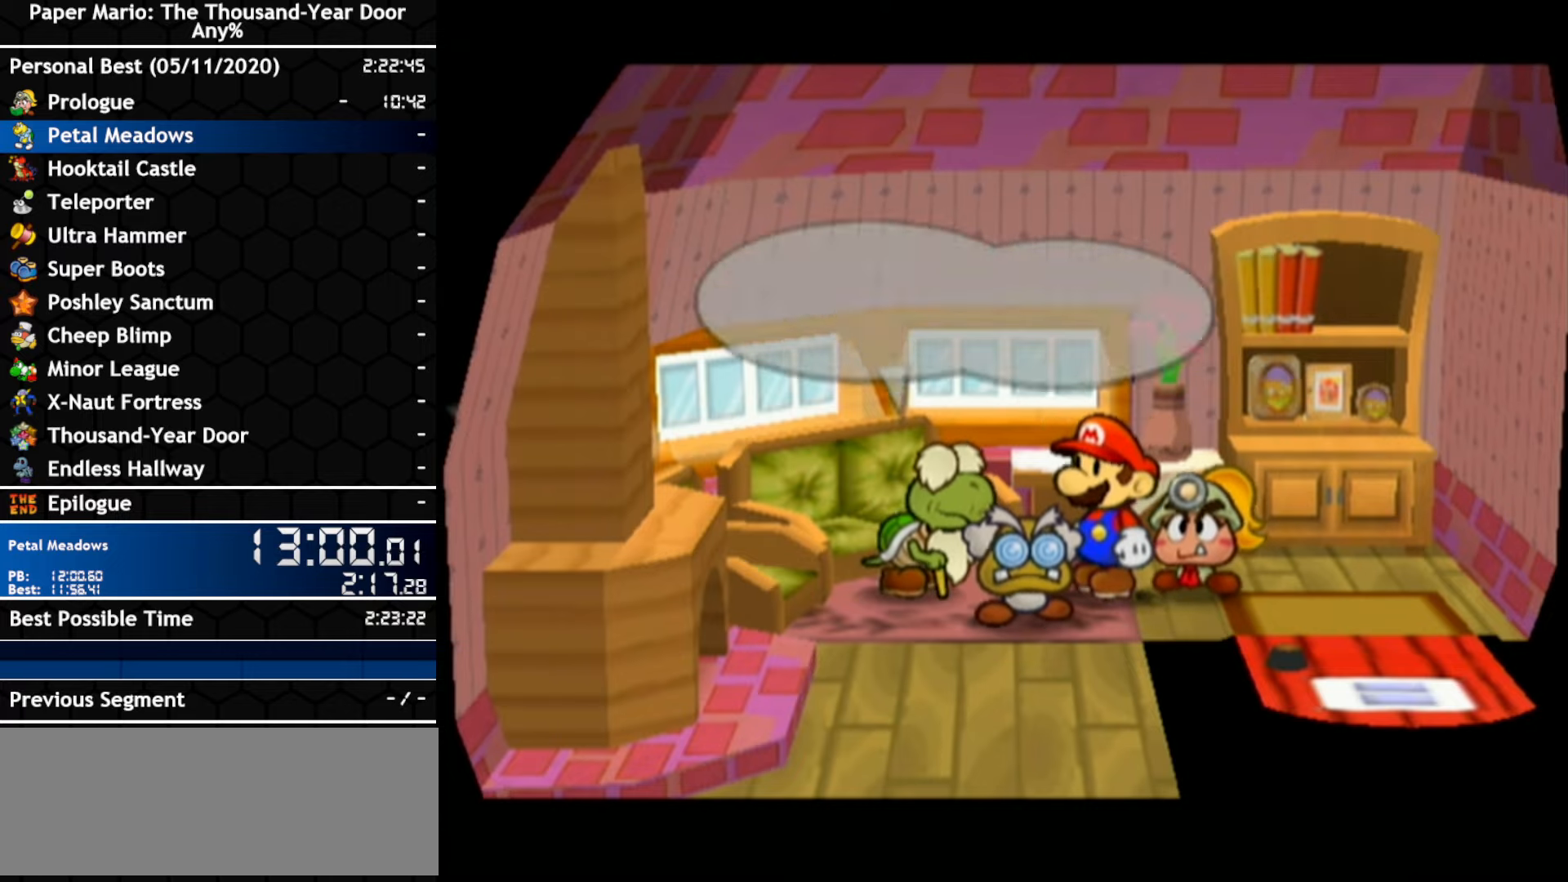
{"buttons": ["A"], "left_stick": "center", "right_stick": "center", "events": [[17, "A", "down"], [167, "A", "up"], [450, "A", "down"]]}
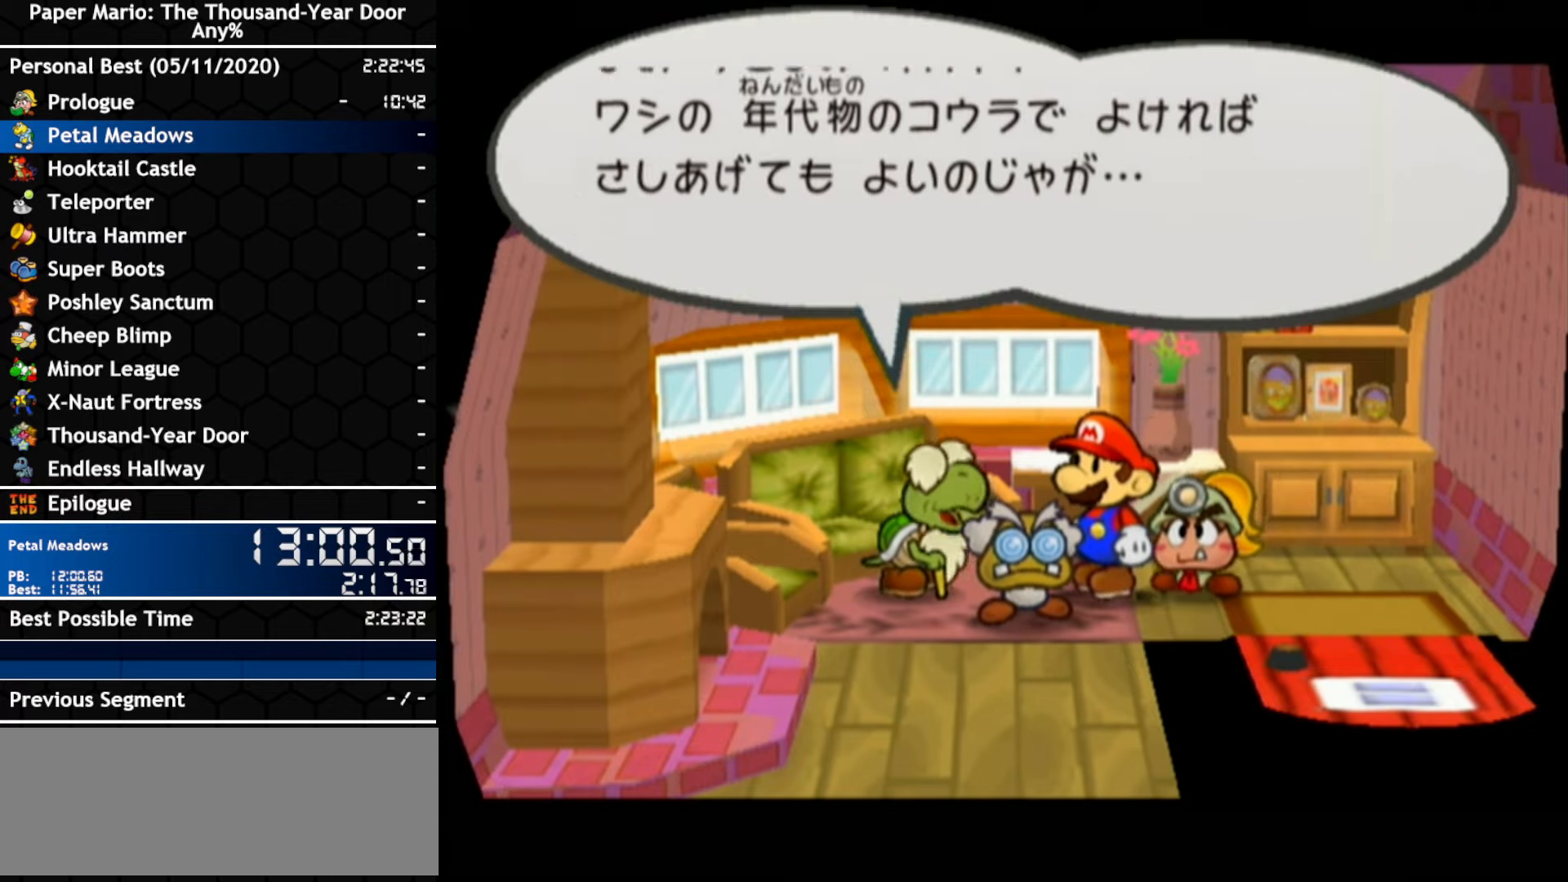
{"buttons": ["A", "B"], "left_stick": "center", "right_stick": "center"}
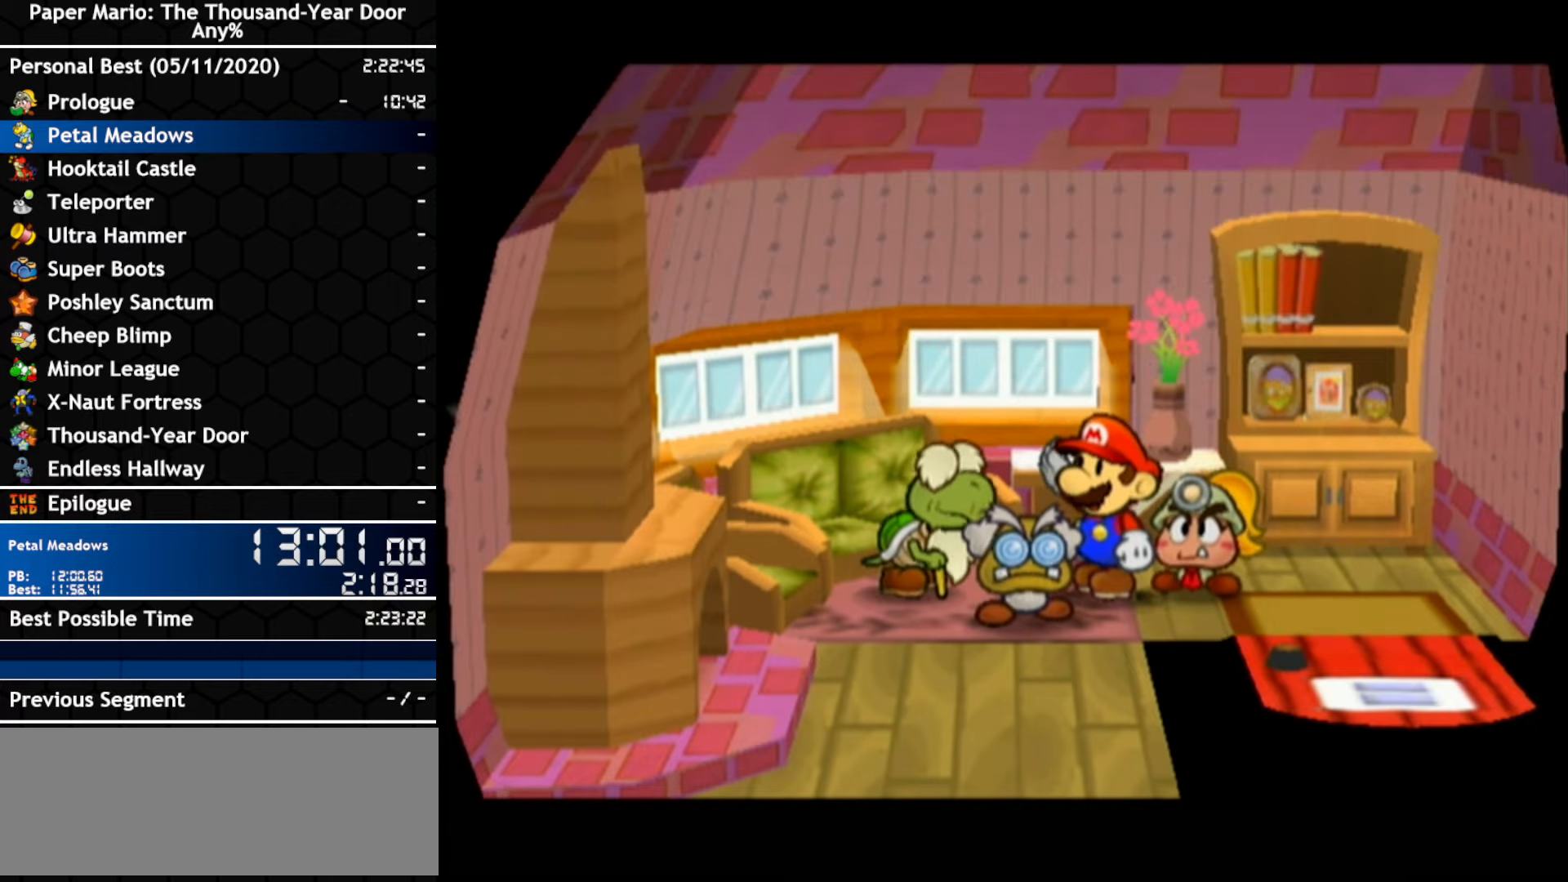
{"buttons": ["B"], "left_stick": "center", "right_stick": "center", "events": [[267, "A", "up"], [400, "A", "down"], [467, "A", "up"]]}
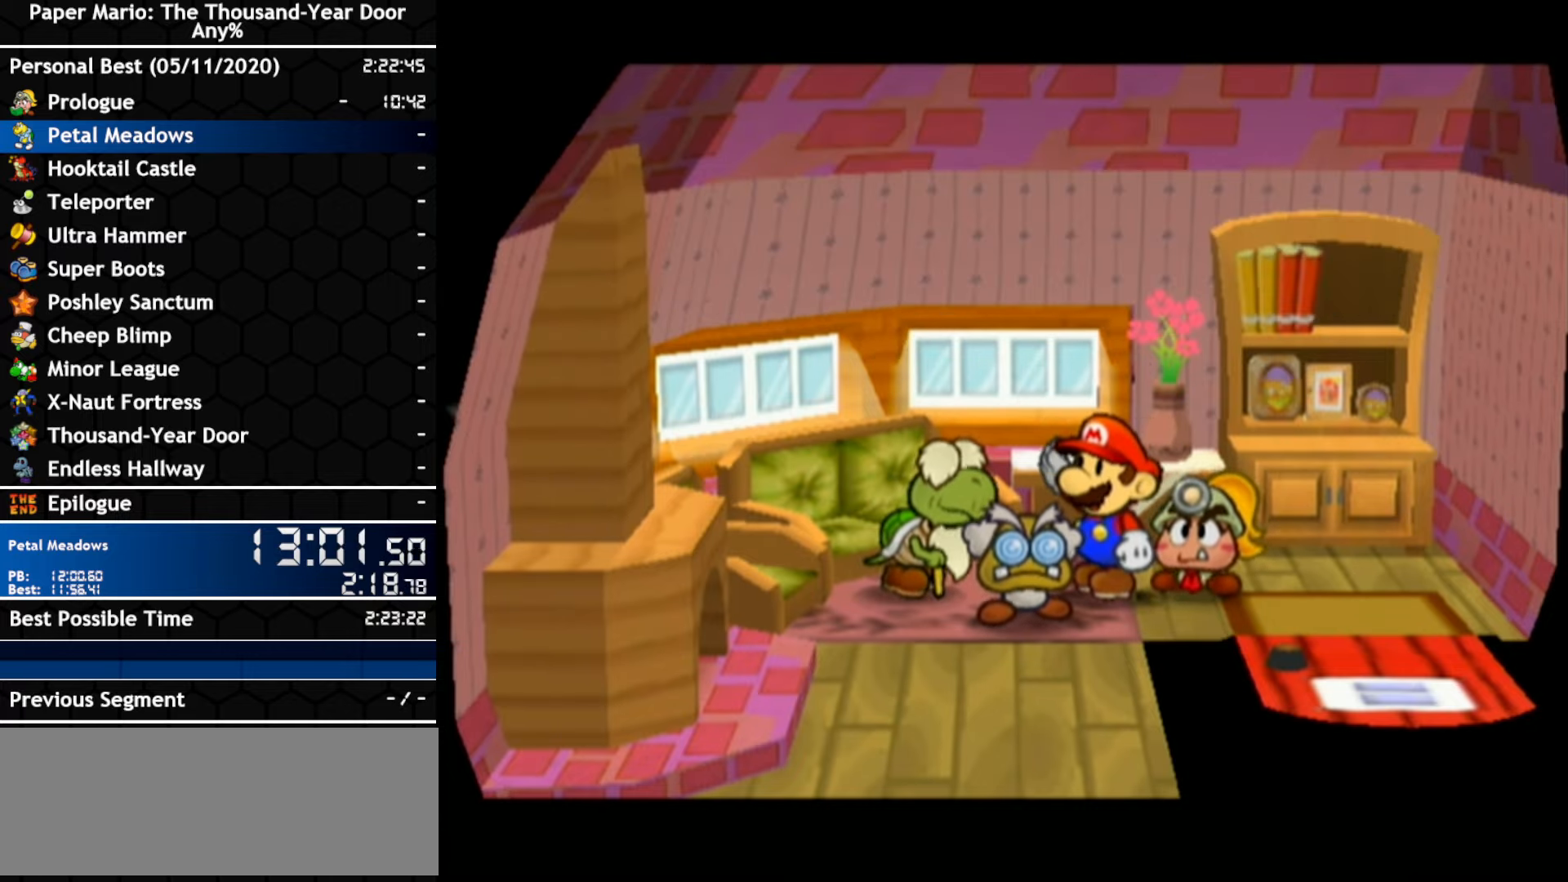
{"buttons": ["A"], "left_stick": "center", "right_stick": "center"}
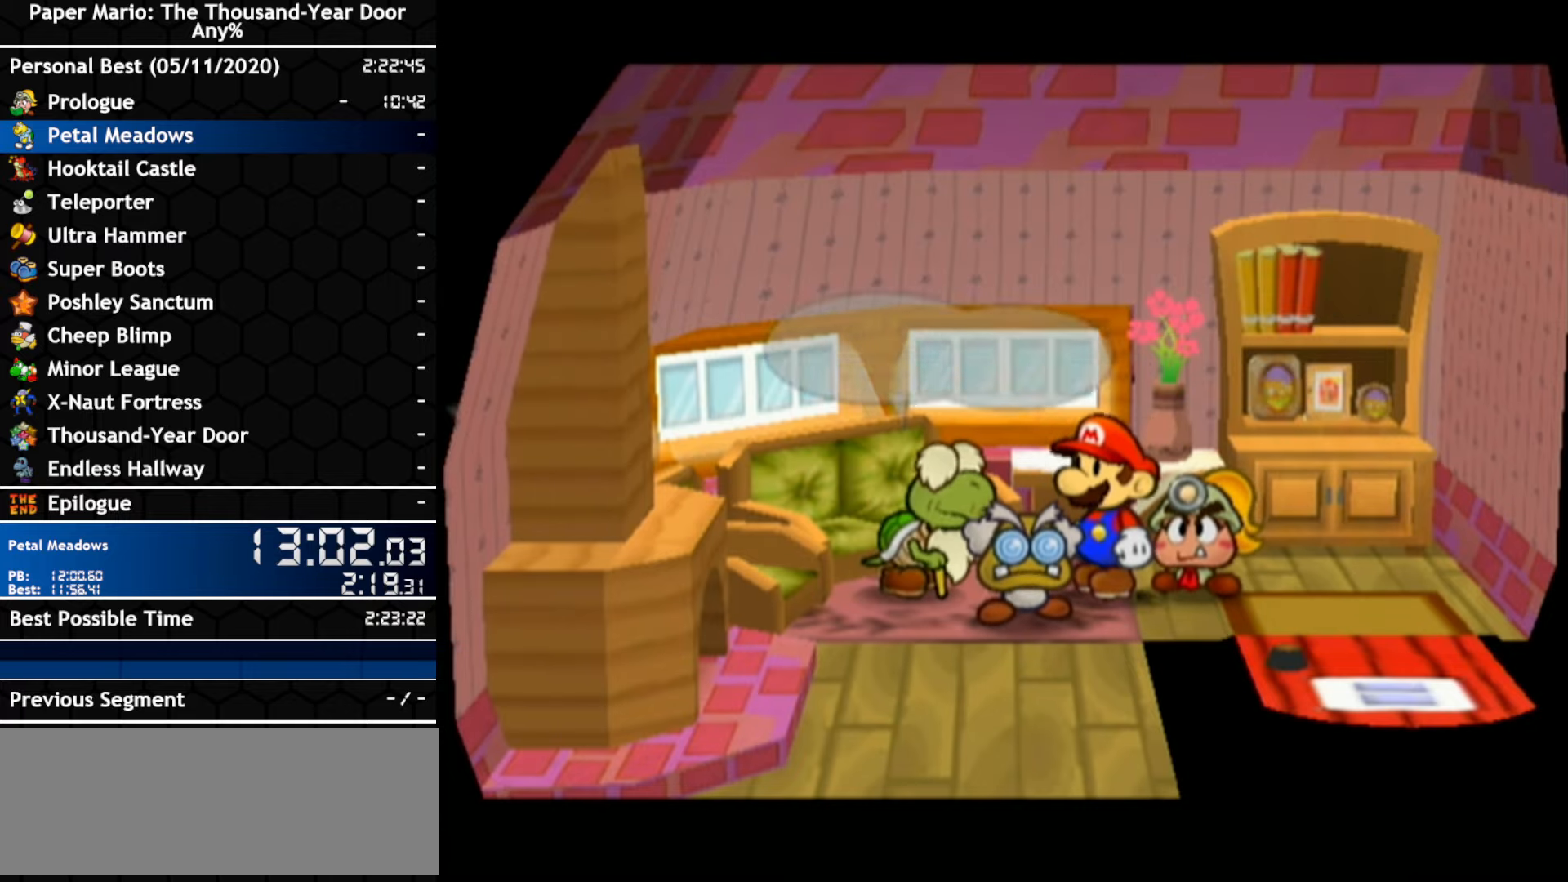
{"buttons": ["B"], "left_stick": "center", "right_stick": "center"}